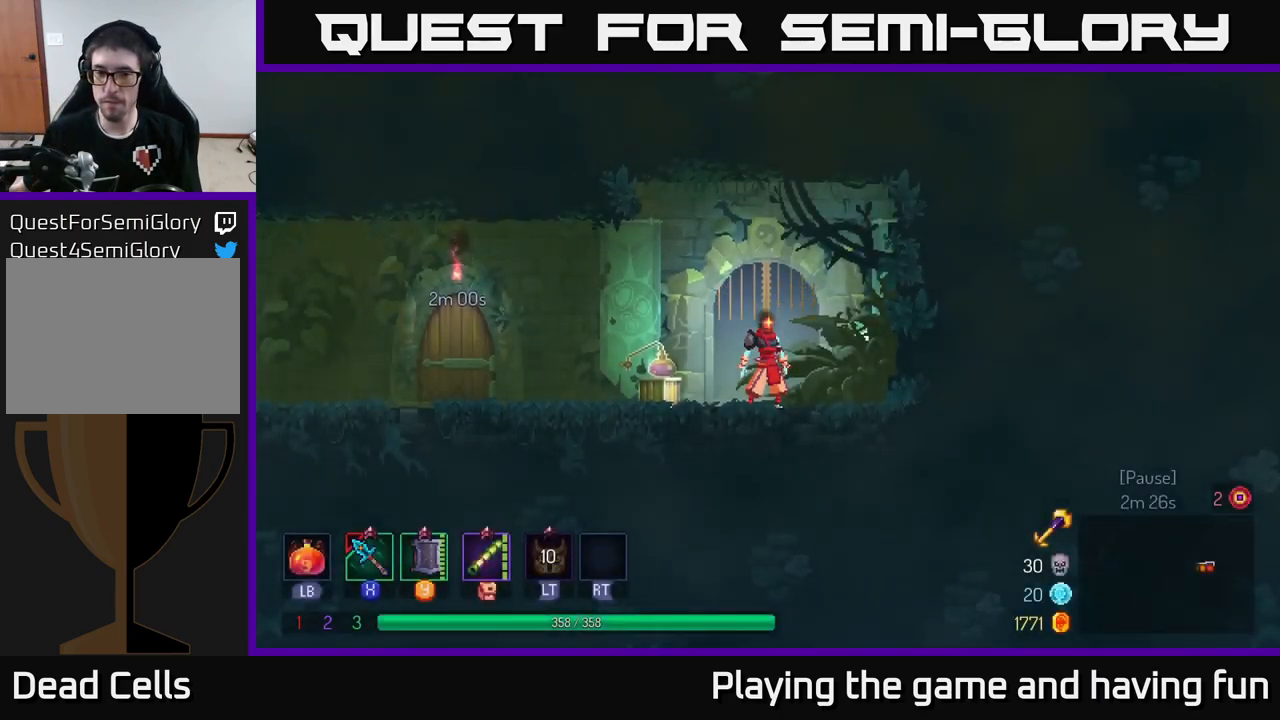
Gameplay with a controller (Xbox layout); each line is a JSON object with the inputs held at the frame after it. "events" lists button and stick changes between this image and that frame as [ms after this image, input, new state], when the widget could be followed in between.
{"buttons": [], "left_stick": "left", "right_stick": "center", "events": [[100, "left_stick", "left"]]}
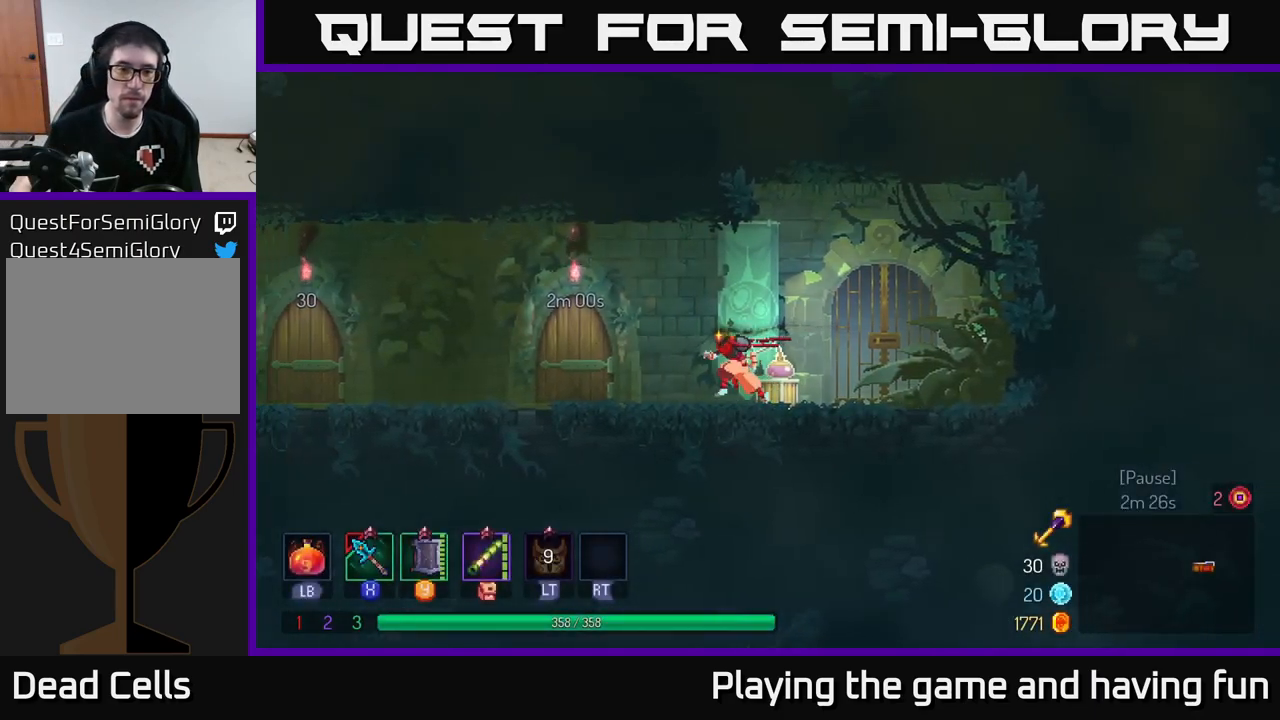
{"buttons": ["B"], "left_stick": "left", "right_stick": "center", "events": [[467, "B", "down"]]}
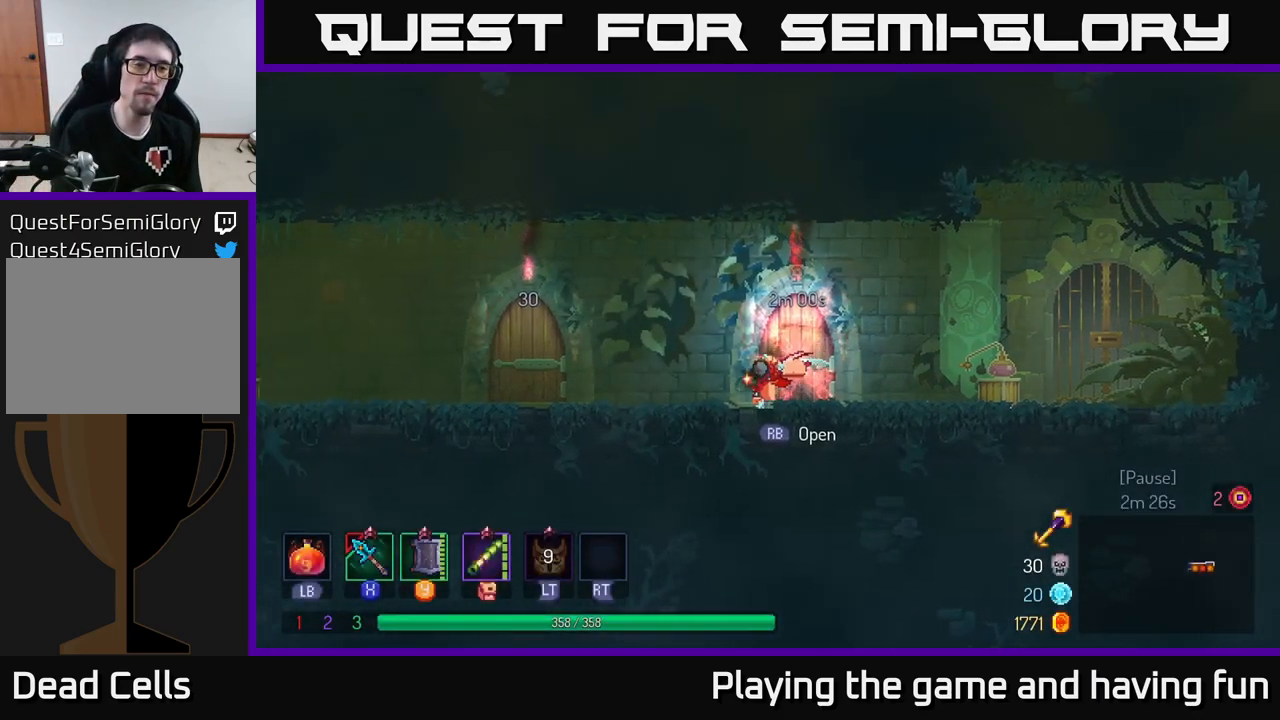
{"buttons": ["R1"], "left_stick": "left", "right_stick": "center", "events": [[150, "B", "up"], [467, "R1", "down"]]}
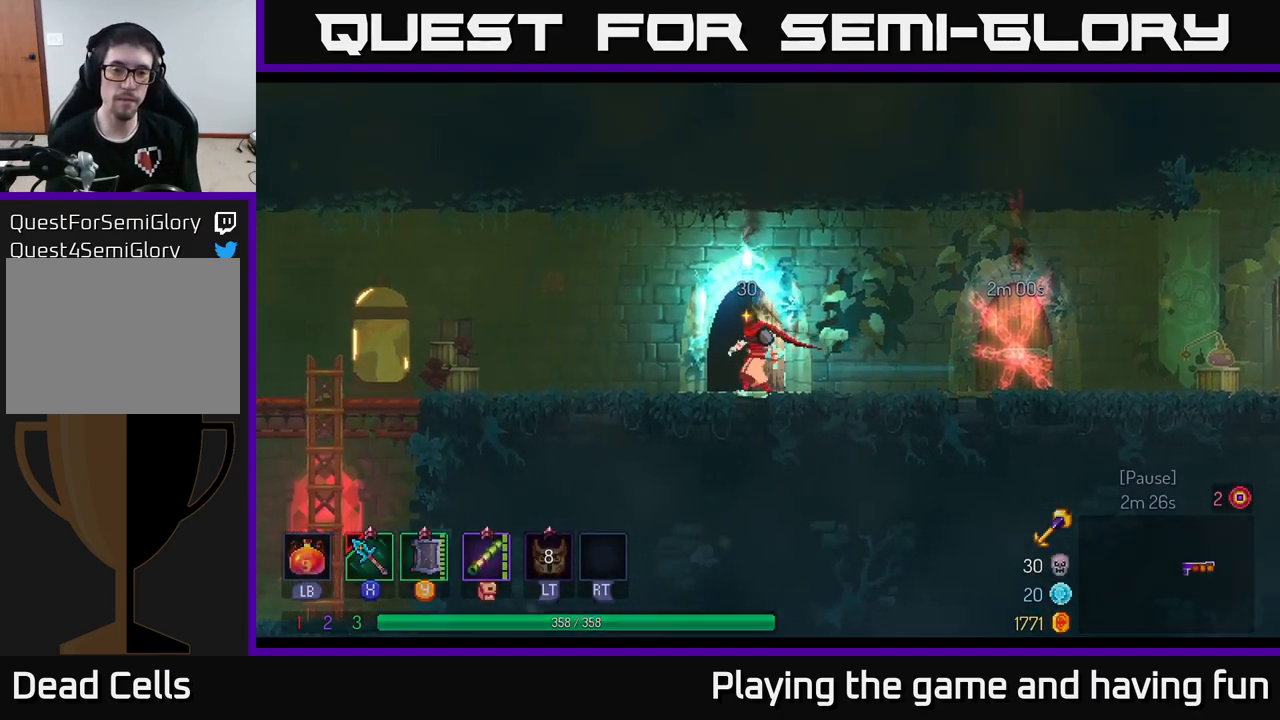
{"buttons": [], "left_stick": "center", "right_stick": "center", "events": [[67, "R1", "up"], [283, "left_stick", "center"]]}
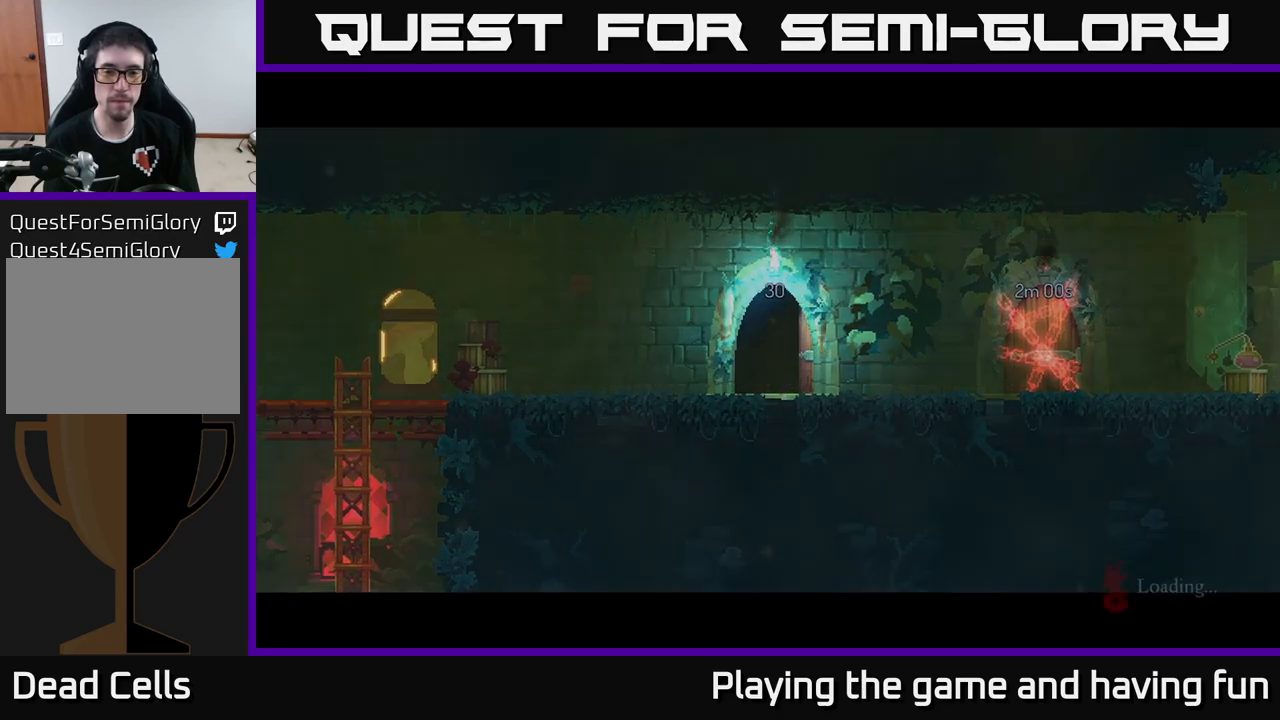
{"buttons": [], "left_stick": "center", "right_stick": "center", "events": [[216, "left_stick", "right"], [333, "left_stick", "center"]]}
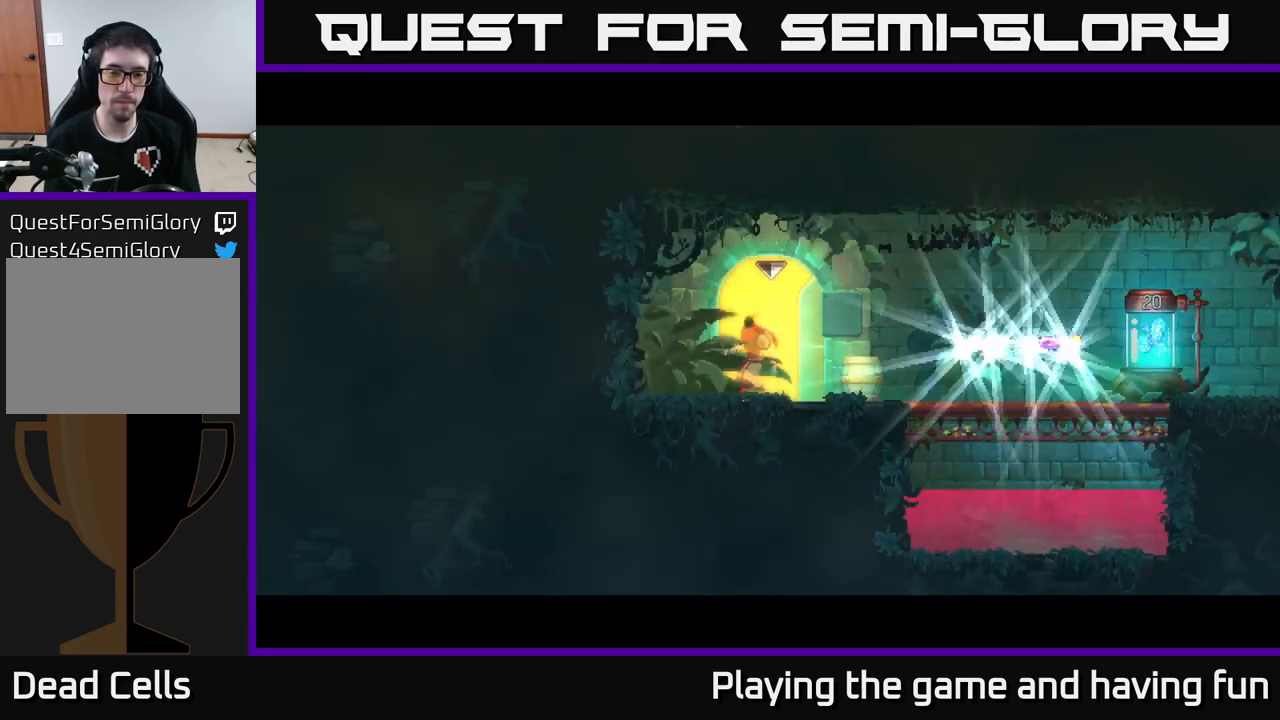
{"buttons": [], "left_stick": "right", "right_stick": "center", "events": [[133, "left_stick", "right"]]}
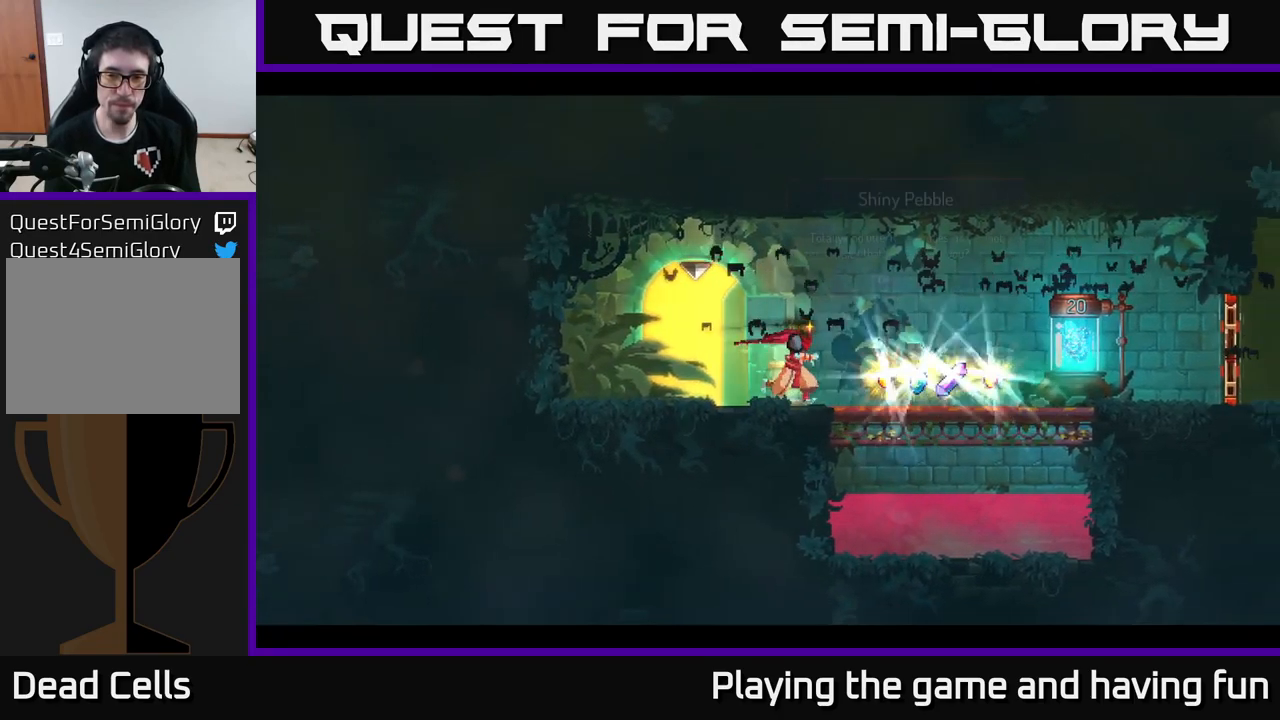
{"buttons": [], "left_stick": "right", "right_stick": "center", "events": []}
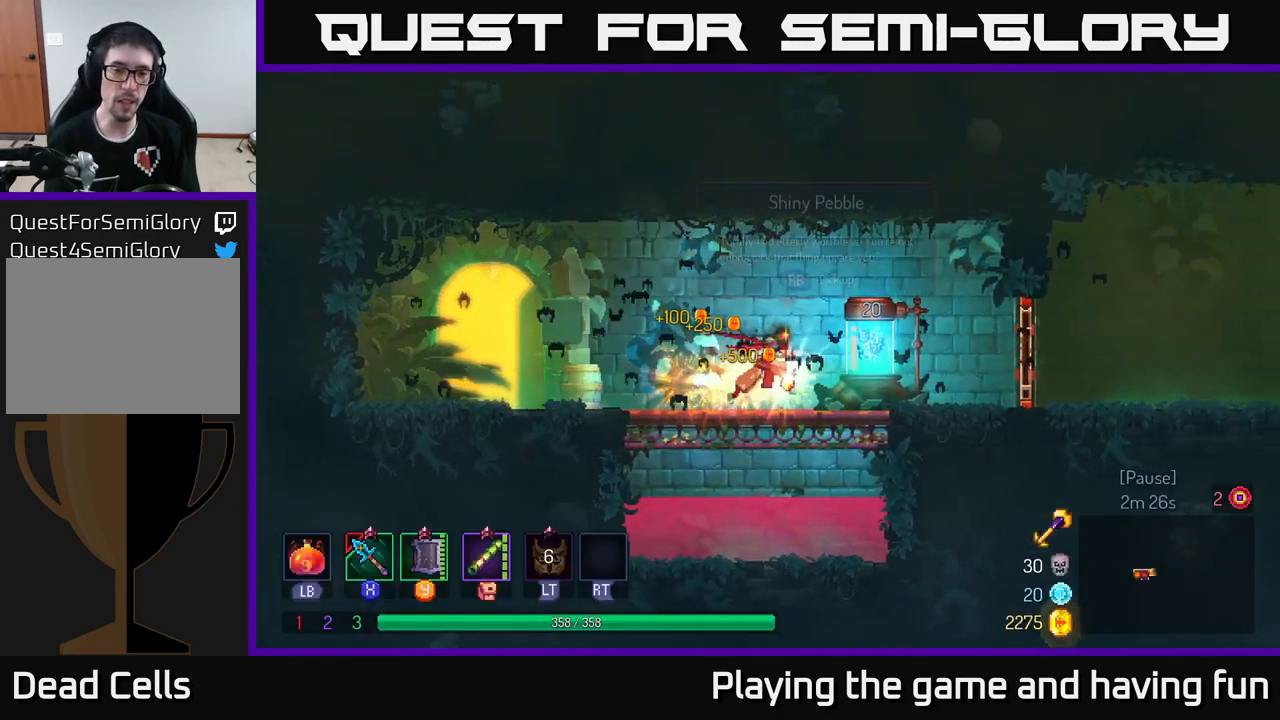
{"buttons": [], "left_stick": "right", "right_stick": "center", "events": [[183, "R1", "down"], [266, "R1", "up"]]}
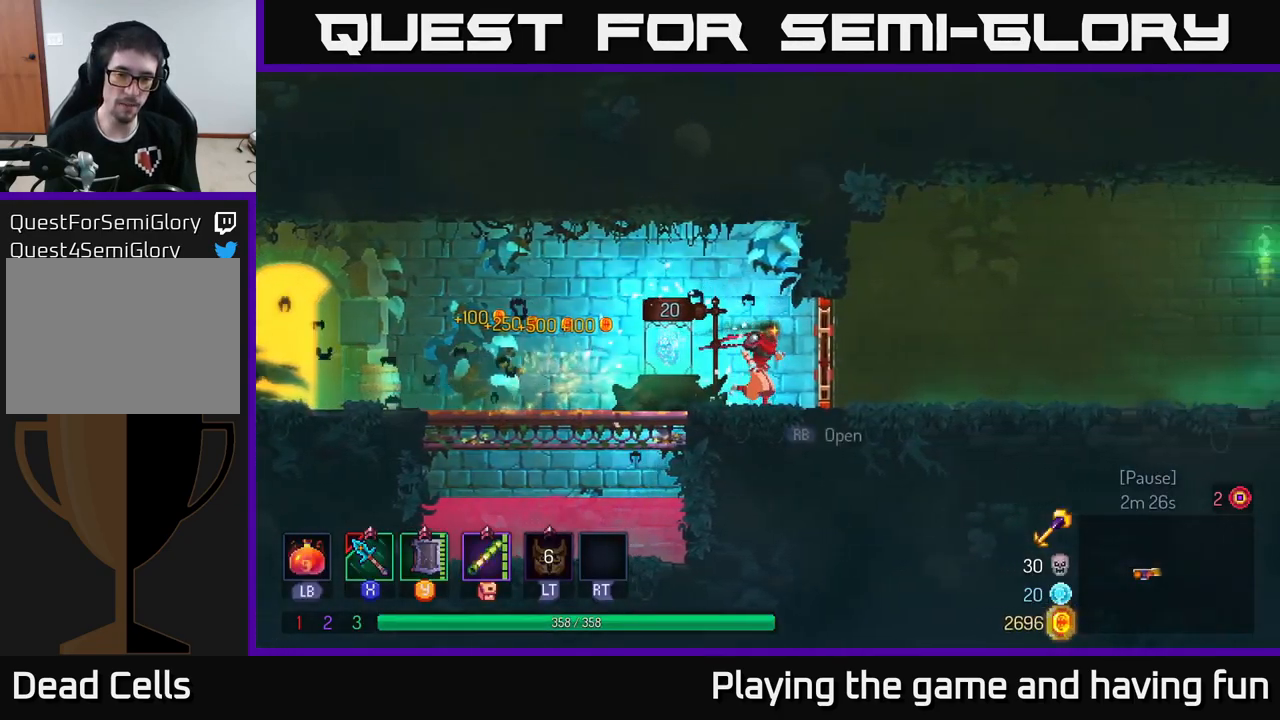
{"buttons": [], "left_stick": "right", "right_stick": "center", "events": [[166, "R1", "down"], [300, "R1", "up"]]}
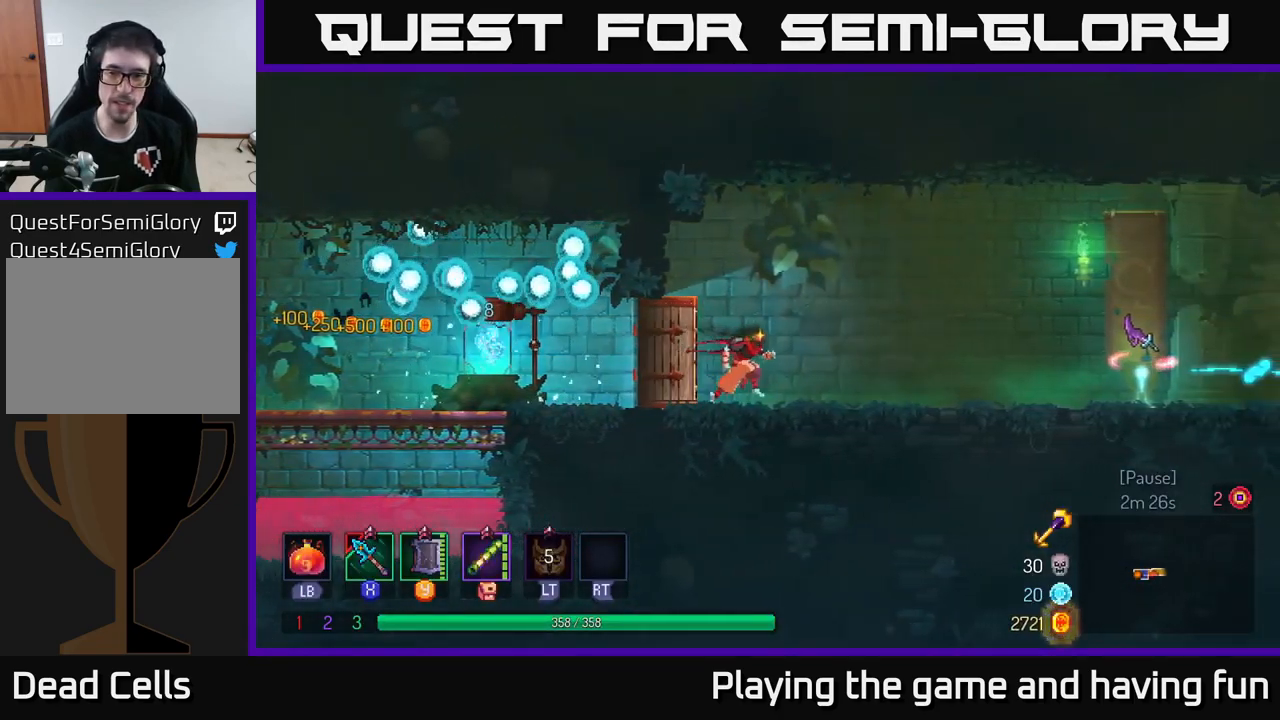
{"buttons": [], "left_stick": "right", "right_stick": "center", "events": []}
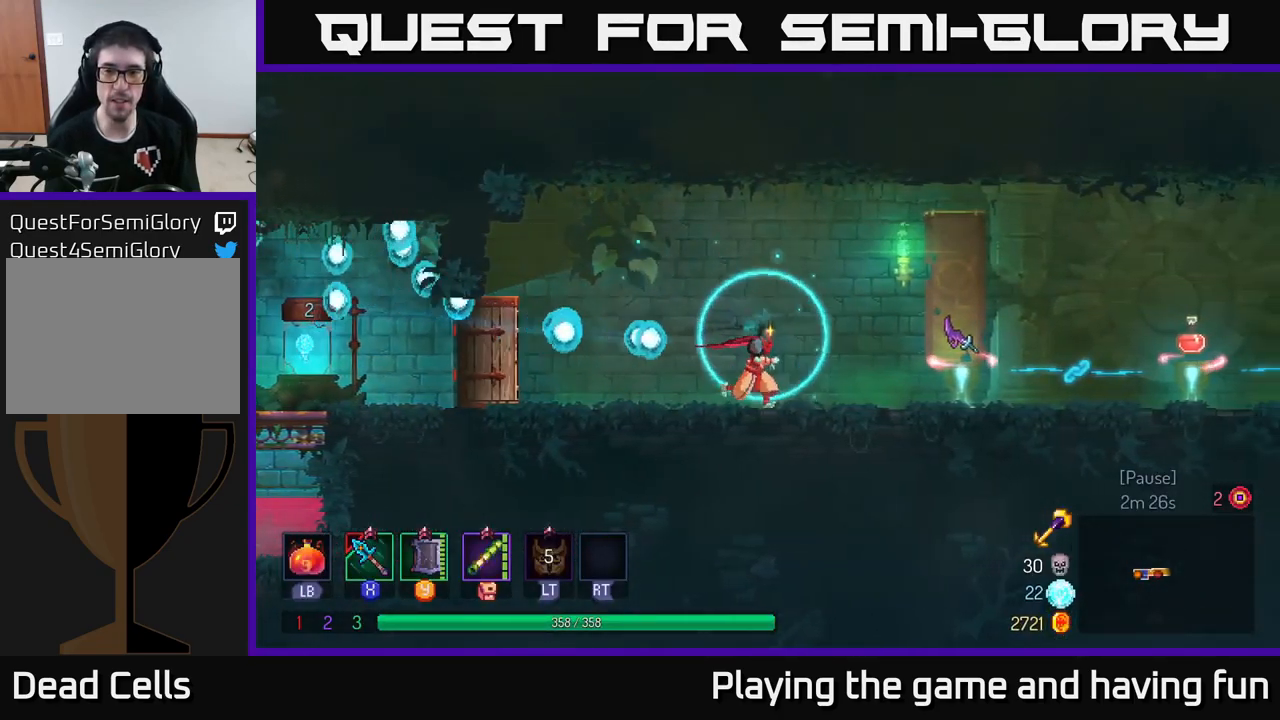
{"buttons": [], "left_stick": "center", "right_stick": "center", "events": [[466, "left_stick", "center"]]}
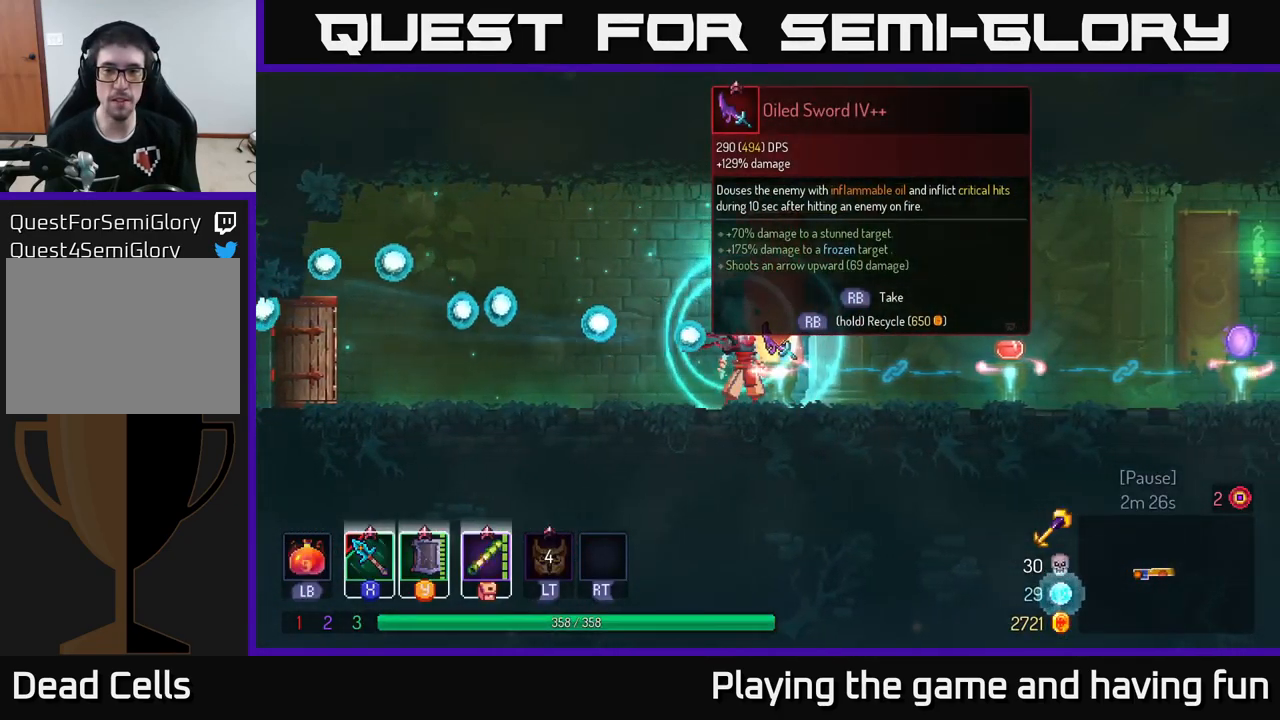
{"buttons": [], "left_stick": "right", "right_stick": "center", "events": [[400, "left_stick", "right"]]}
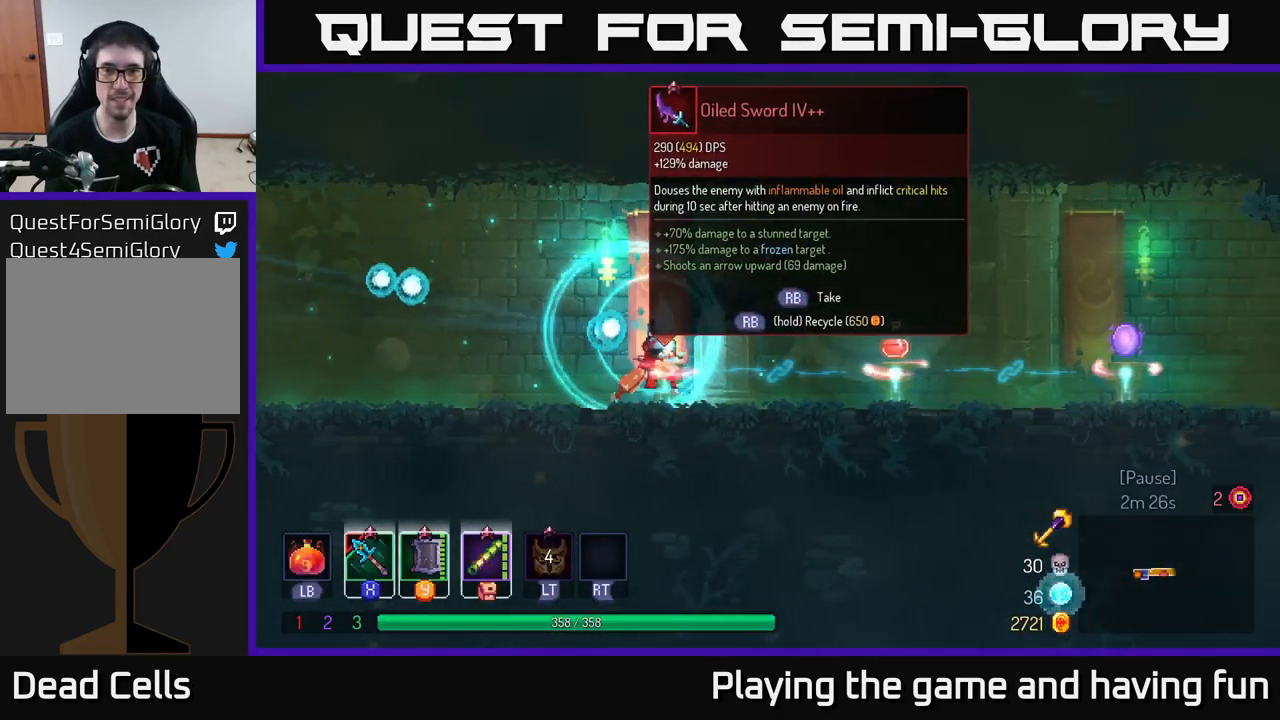
{"buttons": [], "left_stick": "right", "right_stick": "center", "events": []}
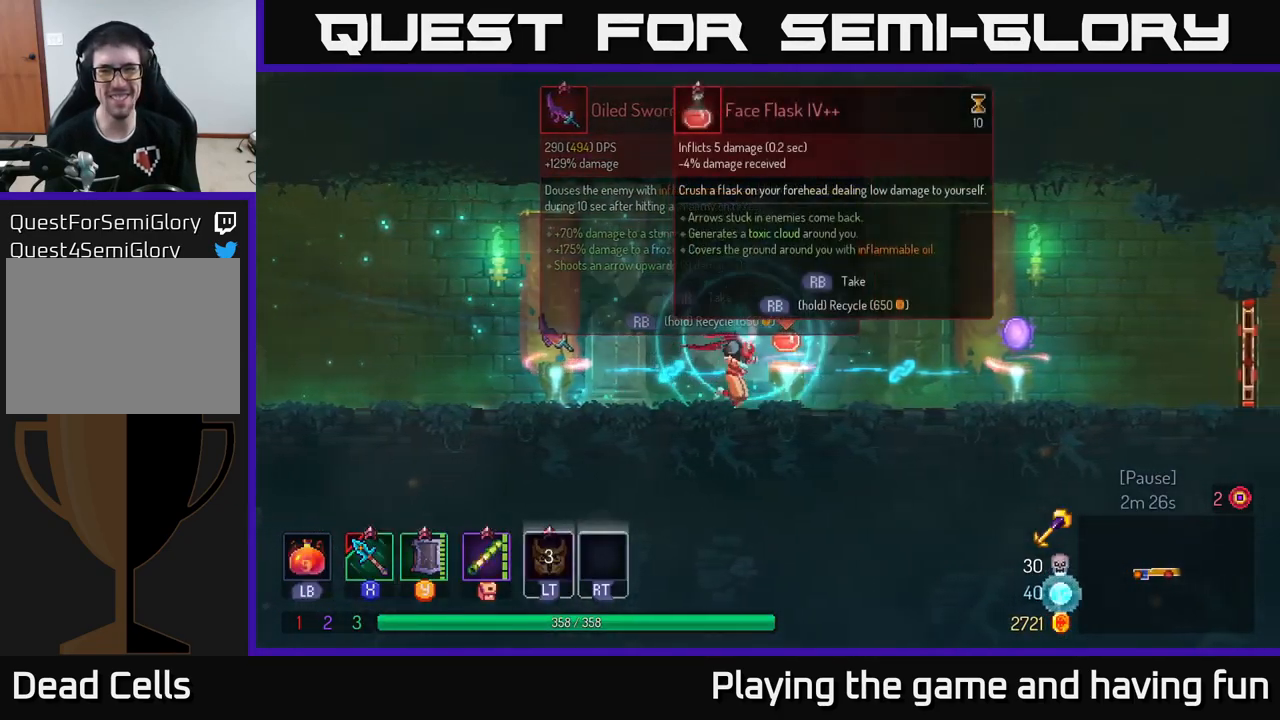
{"buttons": [], "left_stick": "center", "right_stick": "center", "events": [[233, "left_stick", "center"]]}
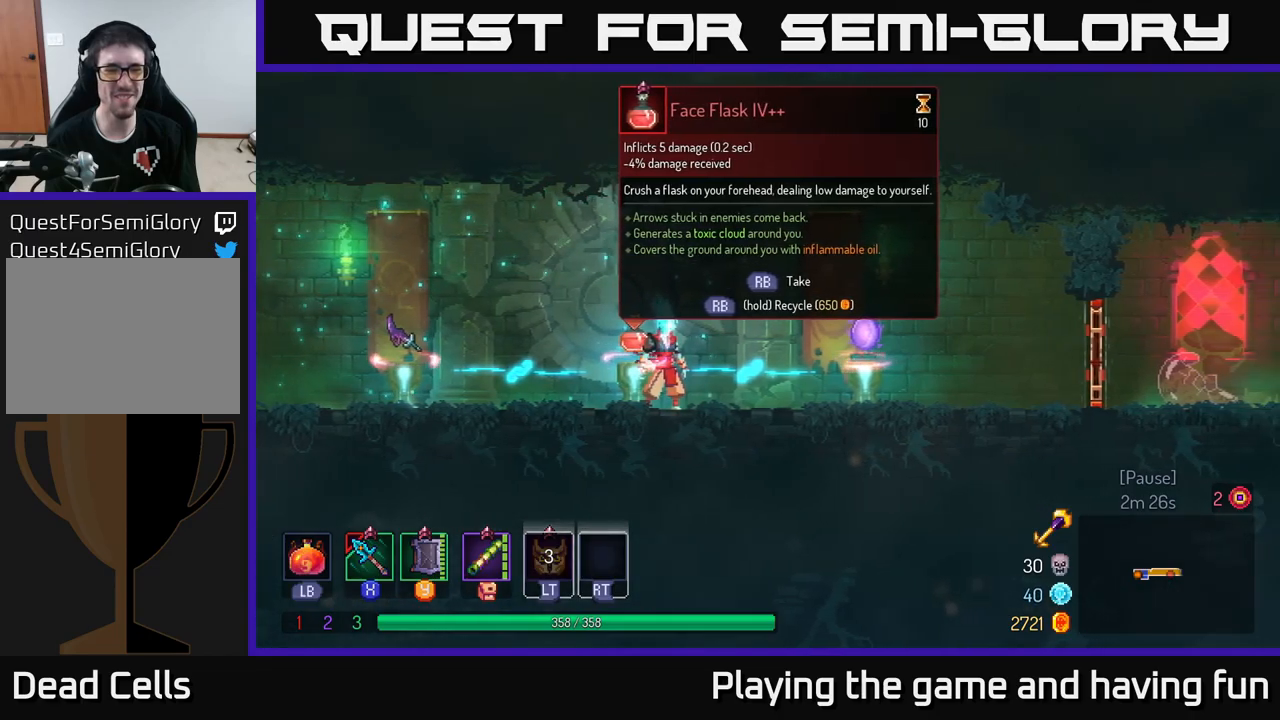
{"buttons": [], "left_stick": "center", "right_stick": "center", "events": []}
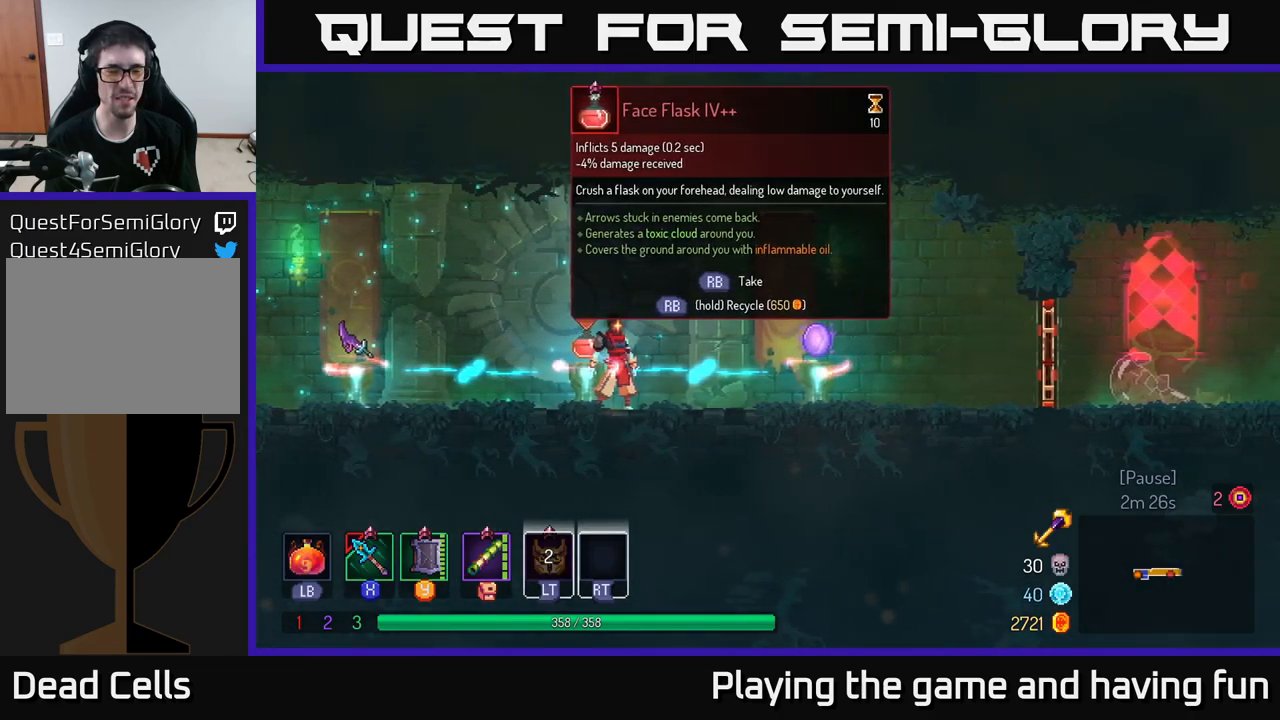
{"buttons": [], "left_stick": "center", "right_stick": "center", "events": []}
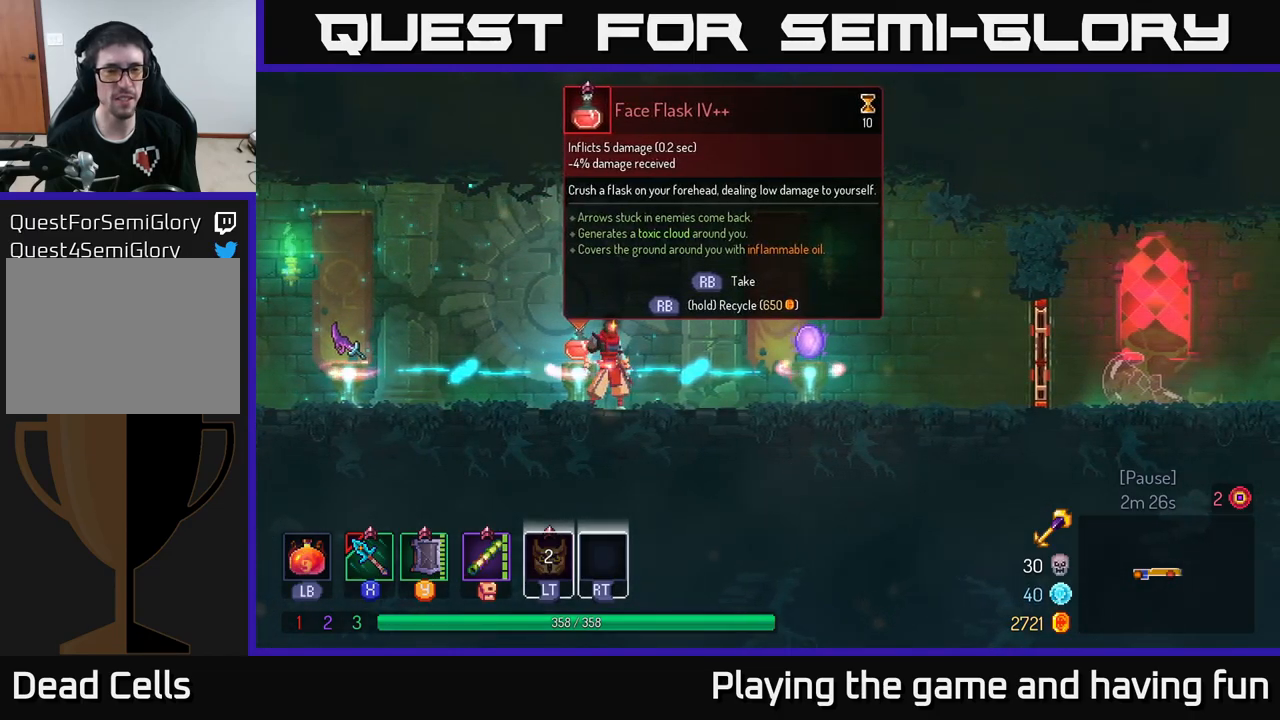
{"buttons": [], "left_stick": "right", "right_stick": "center", "events": [[50, "left_stick", "right"]]}
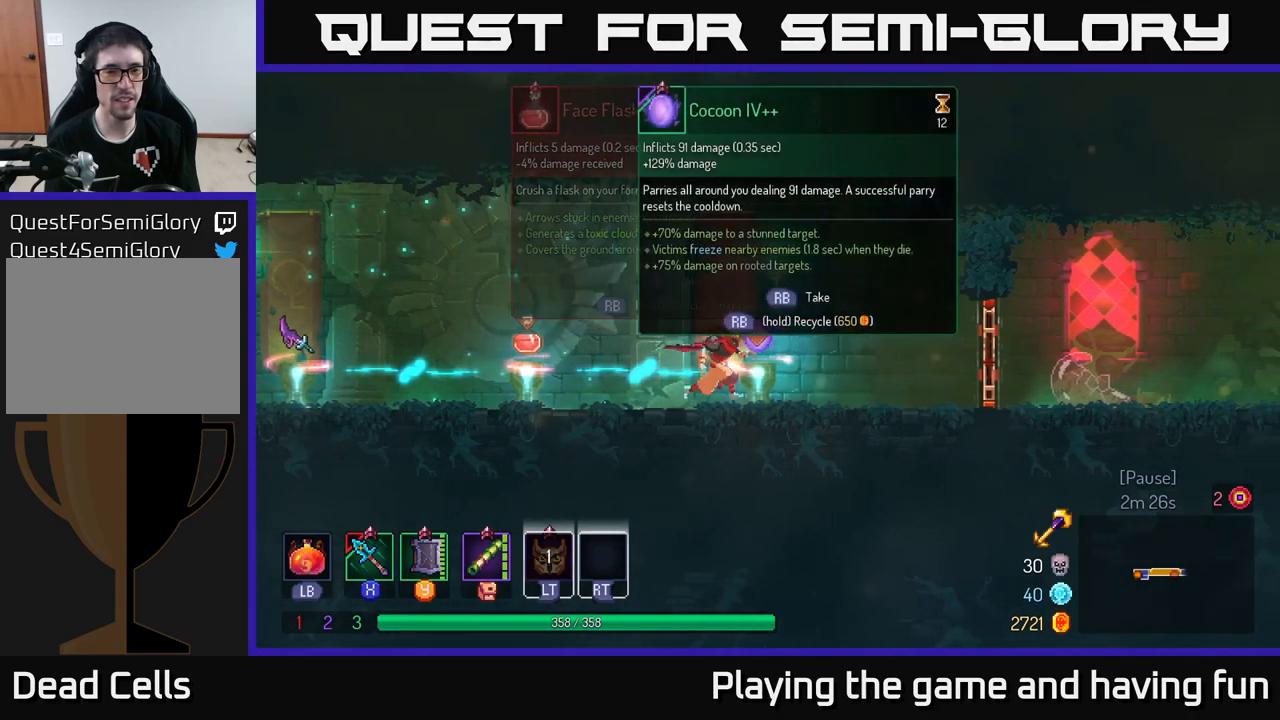
{"buttons": [], "left_stick": "center", "right_stick": "center", "events": [[167, "left_stick", "center"]]}
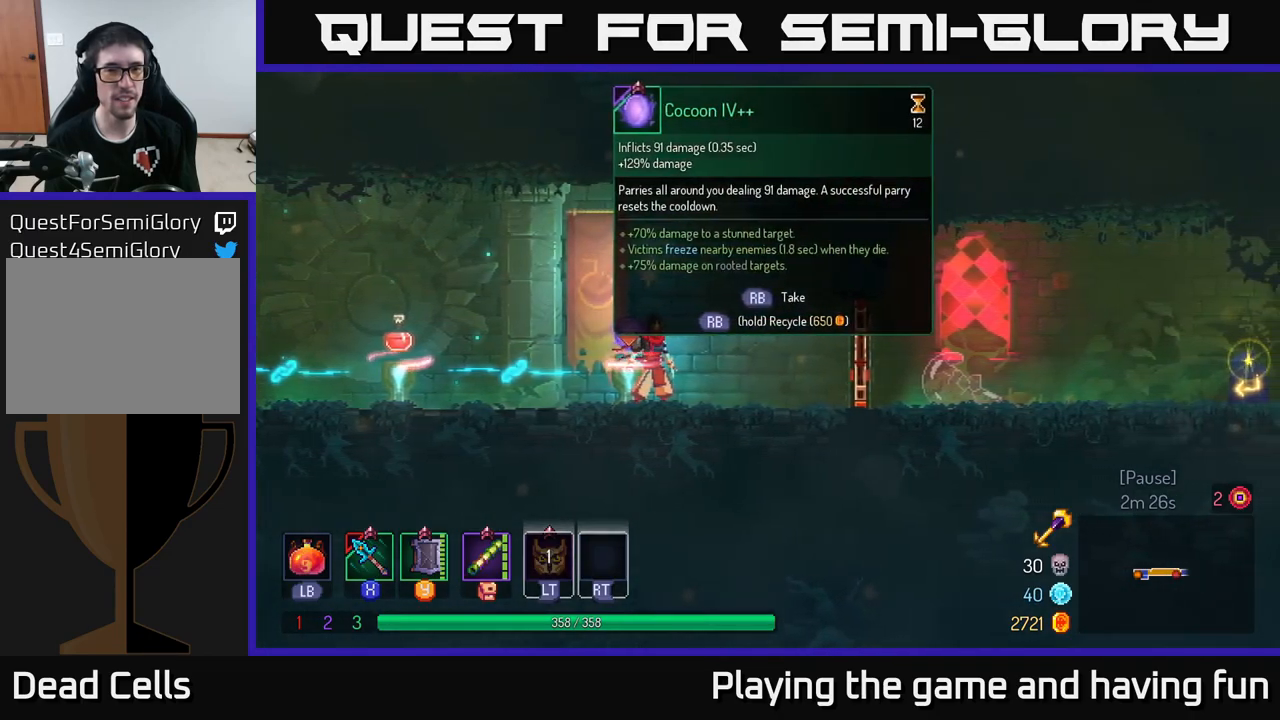
{"buttons": [], "left_stick": "right", "right_stick": "center", "events": [[33, "R1", "down"], [50, "left_stick", "right"], [133, "R1", "up"]]}
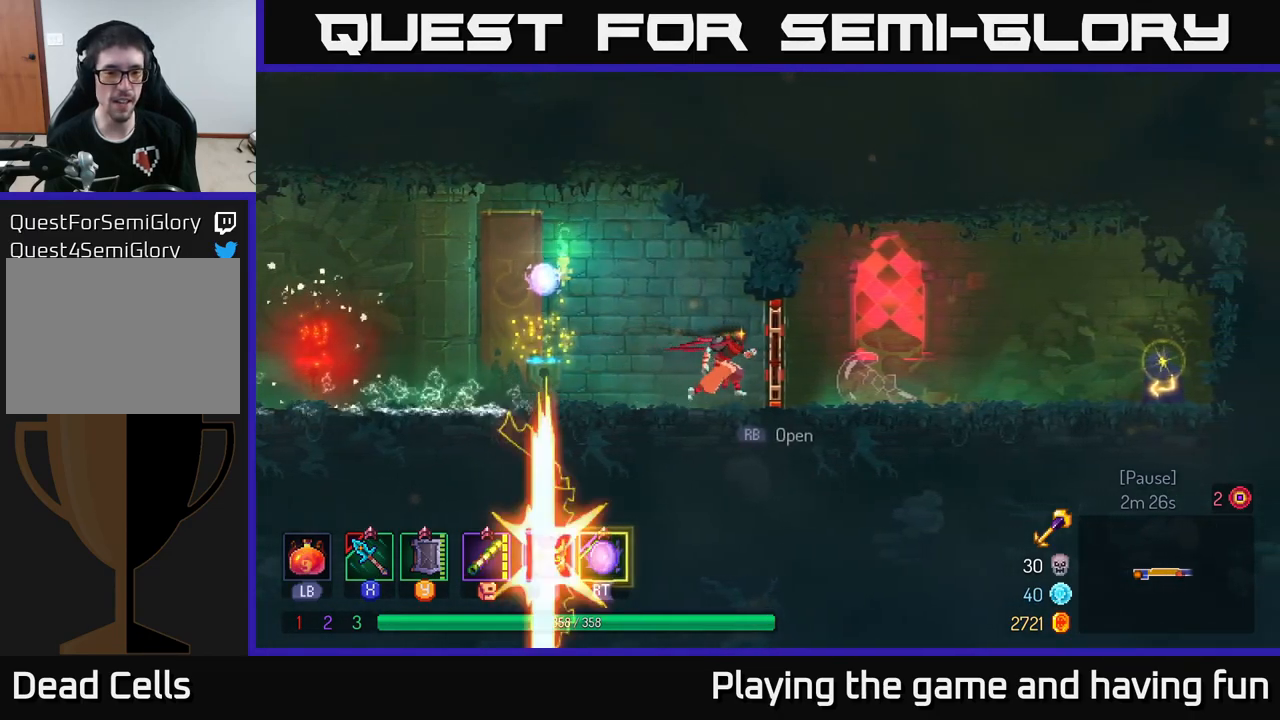
{"buttons": [], "left_stick": "right", "right_stick": "center", "events": [[33, "R1", "down"], [117, "R1", "up"], [317, "B", "down"], [467, "B", "up"]]}
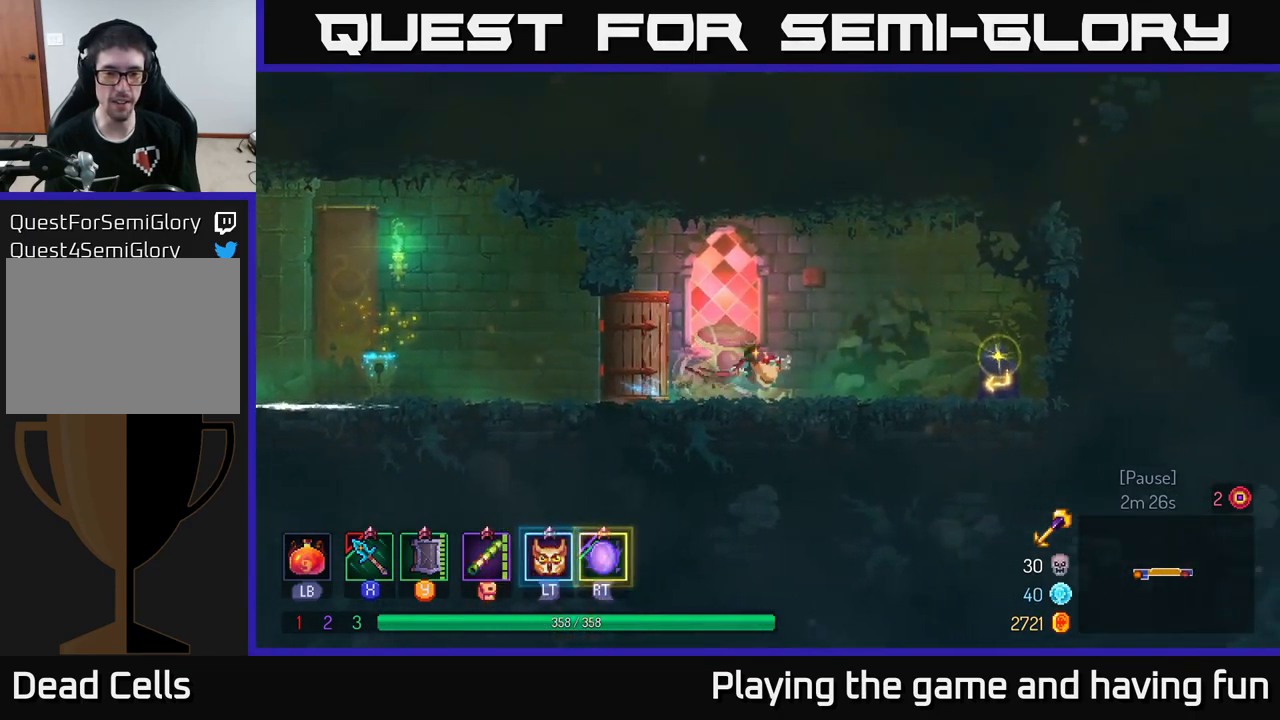
{"buttons": [], "left_stick": "right", "right_stick": "center", "events": [[433, "R1", "down"], [500, "R1", "up"]]}
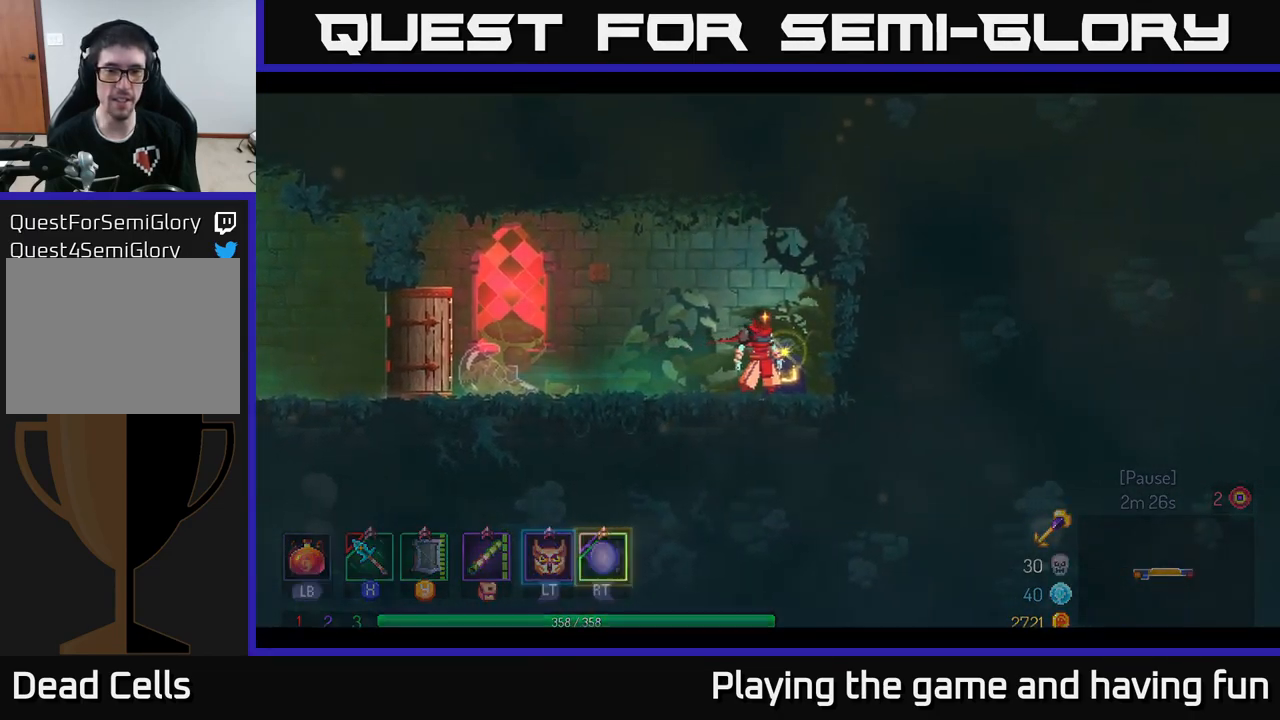
{"buttons": [], "left_stick": "center", "right_stick": "center", "events": [[233, "left_stick", "center"]]}
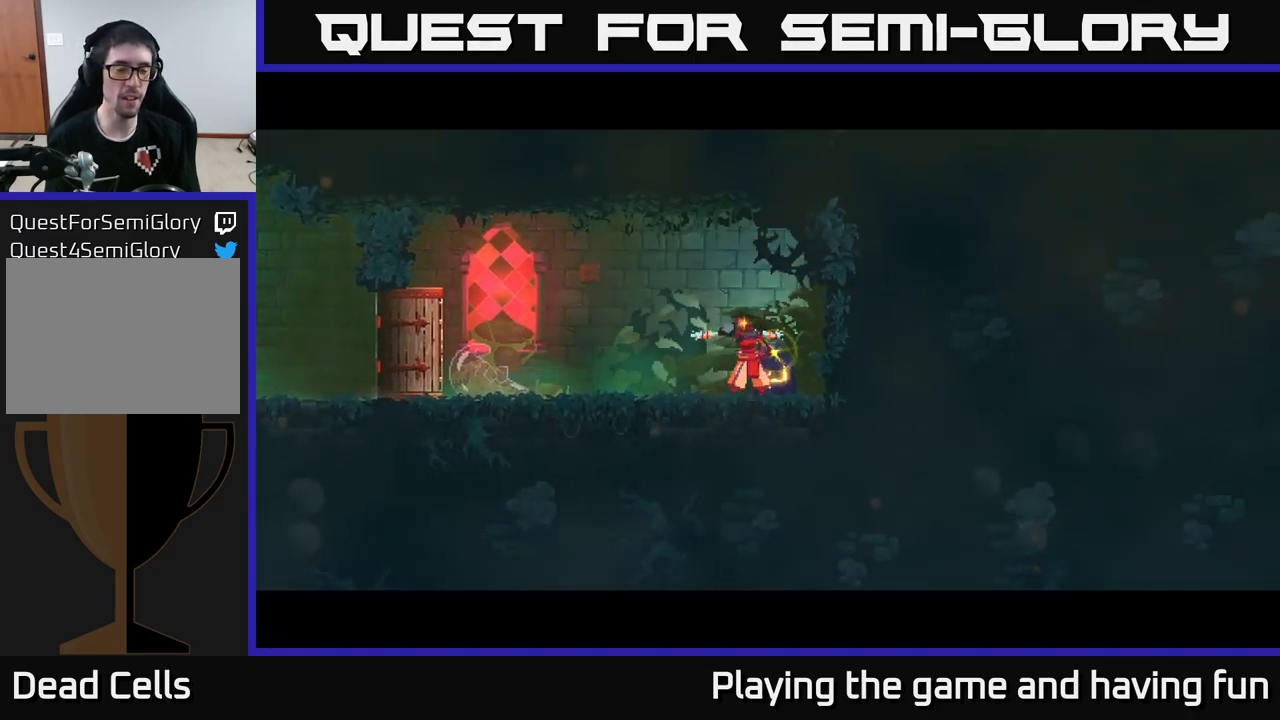
{"buttons": [], "left_stick": "center", "right_stick": "center", "events": [[50, "left_stick", "right"], [233, "left_stick", "center"]]}
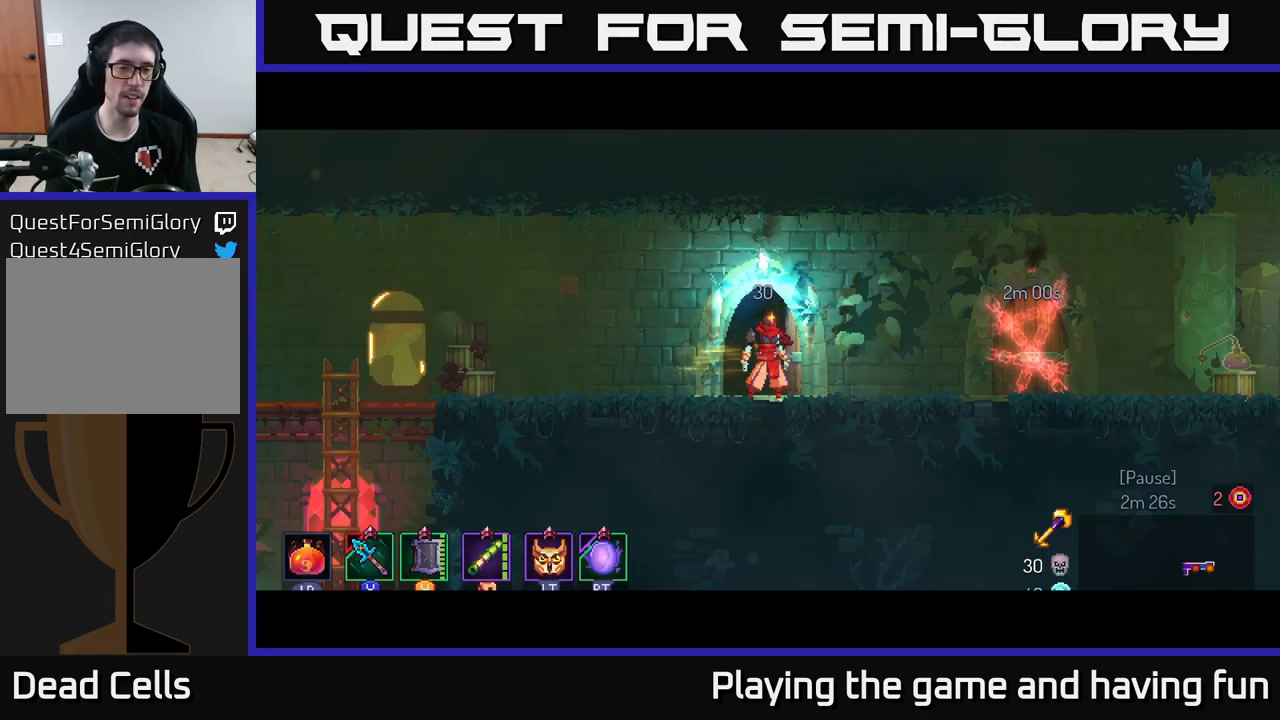
{"buttons": [], "left_stick": "left", "right_stick": "center", "events": [[50, "left_stick", "left"]]}
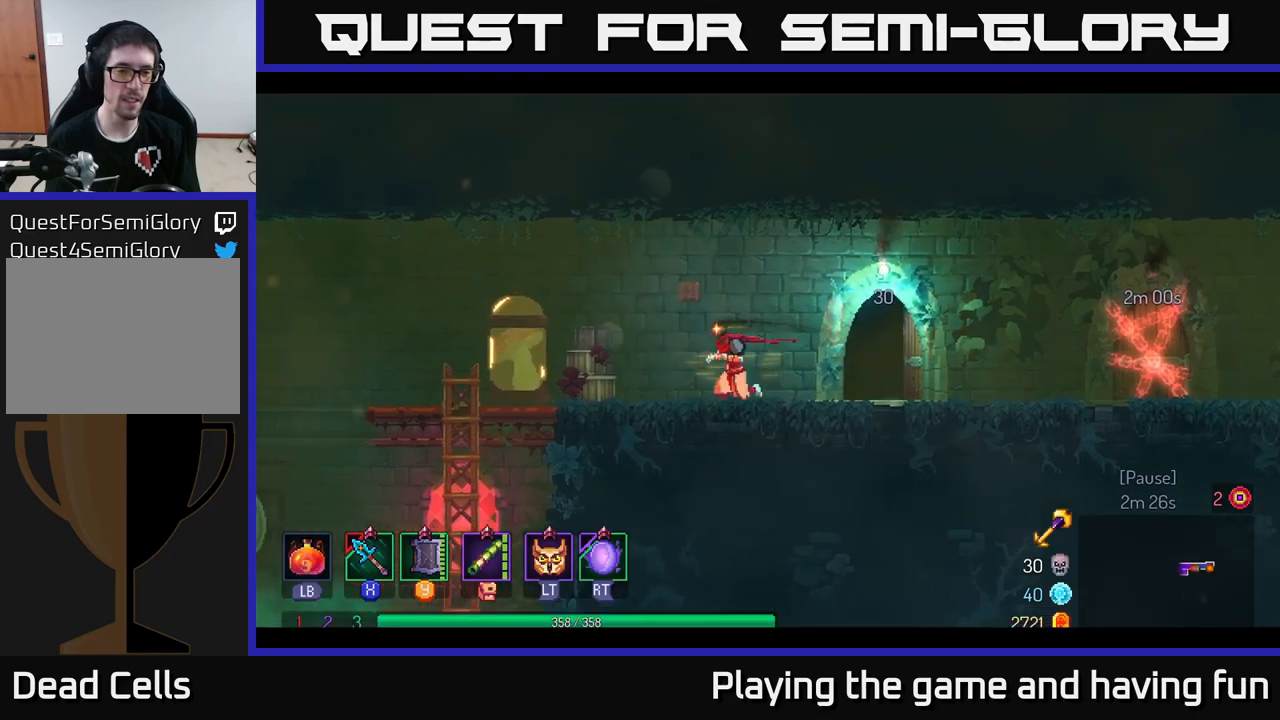
{"buttons": [], "left_stick": "left", "right_stick": "down-left", "events": [[100, "B", "down"], [317, "B", "up"], [467, "right_stick", "down-left"]]}
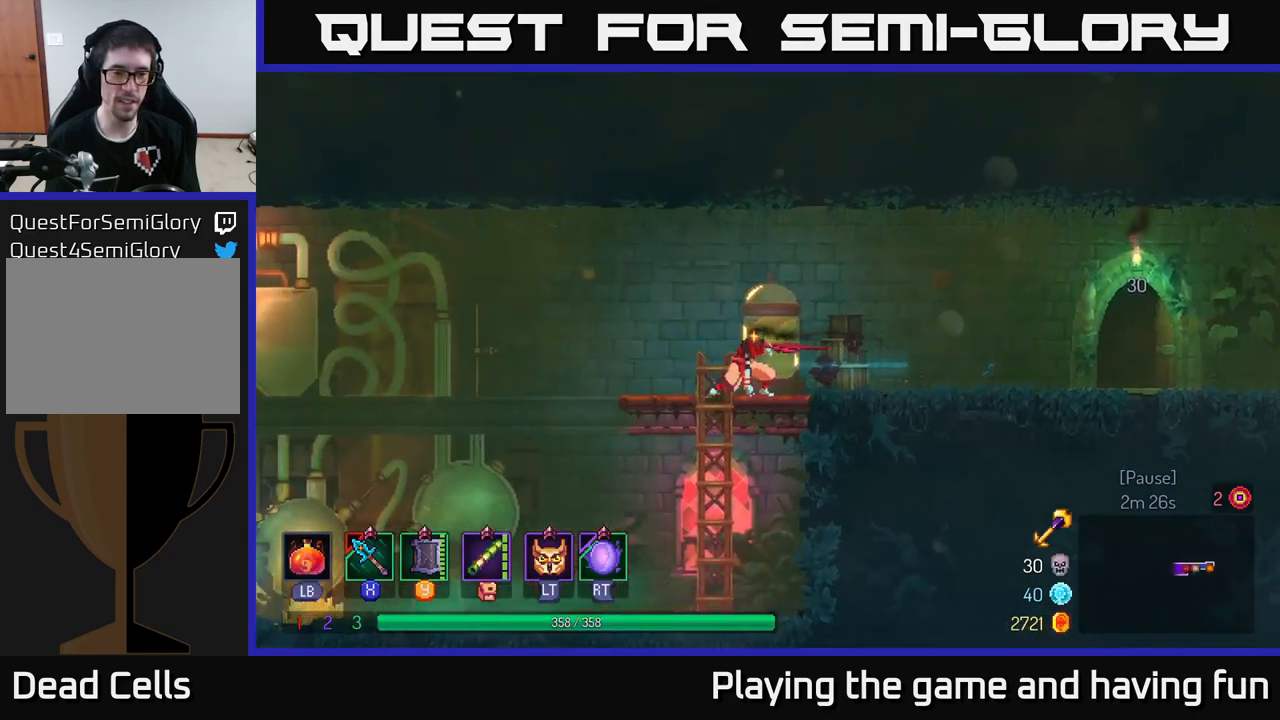
{"buttons": [], "left_stick": "left", "right_stick": "center", "events": [[267, "right_stick", "center"], [300, "A", "down"], [400, "A", "up"]]}
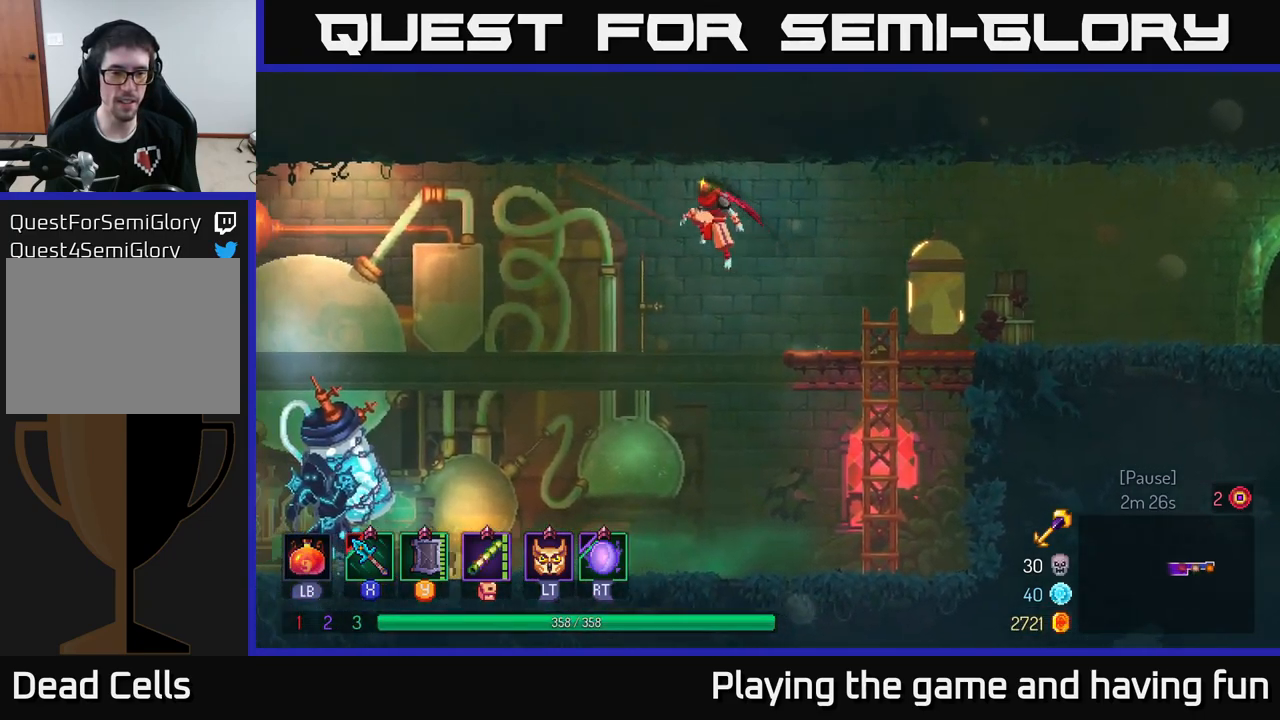
{"buttons": [], "left_stick": "left", "right_stick": "center", "events": []}
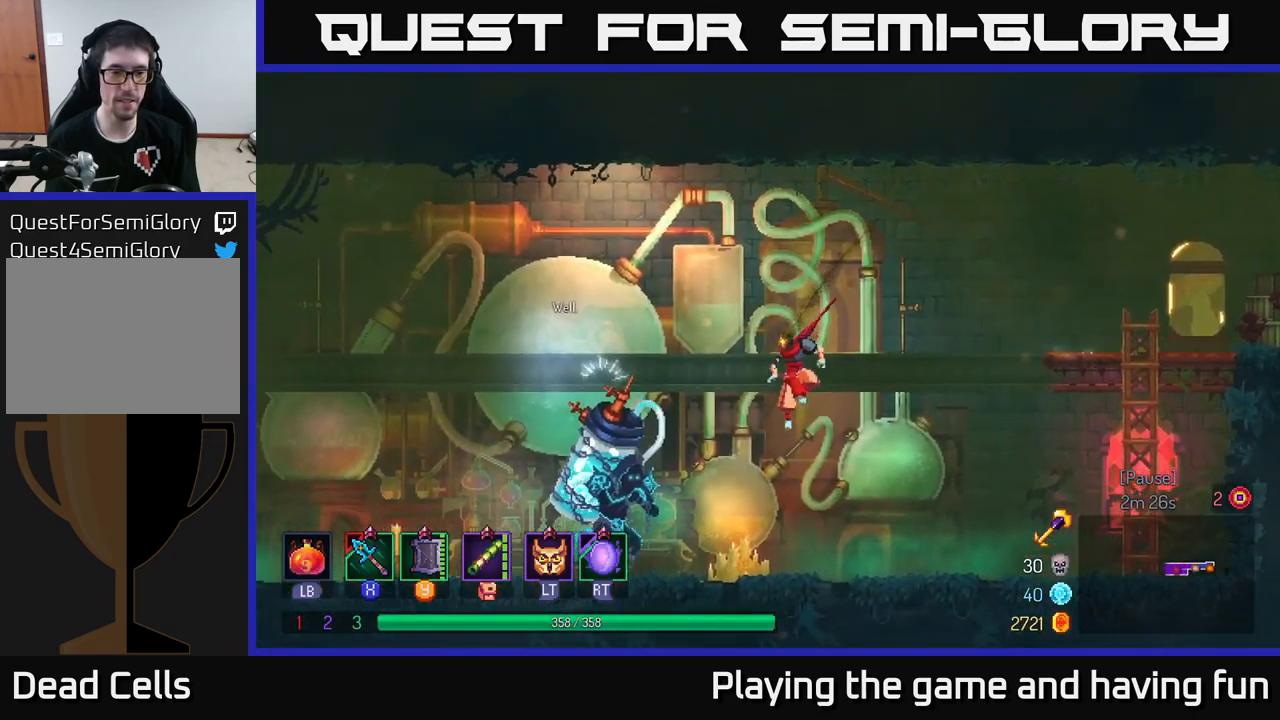
{"buttons": [], "left_stick": "center", "right_stick": "center", "events": [[67, "B", "down"], [184, "B", "up"], [400, "R1", "down"], [417, "left_stick", "center"], [484, "R1", "up"]]}
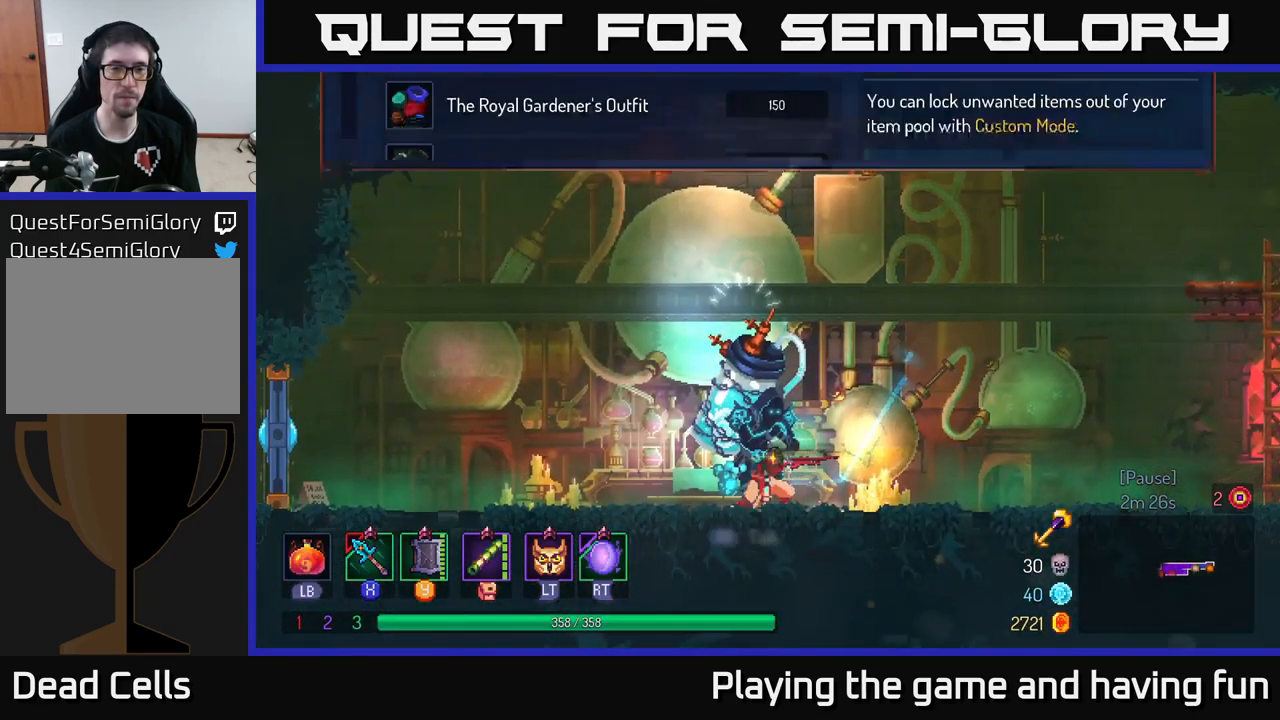
{"buttons": [], "left_stick": "center", "right_stick": "center", "events": []}